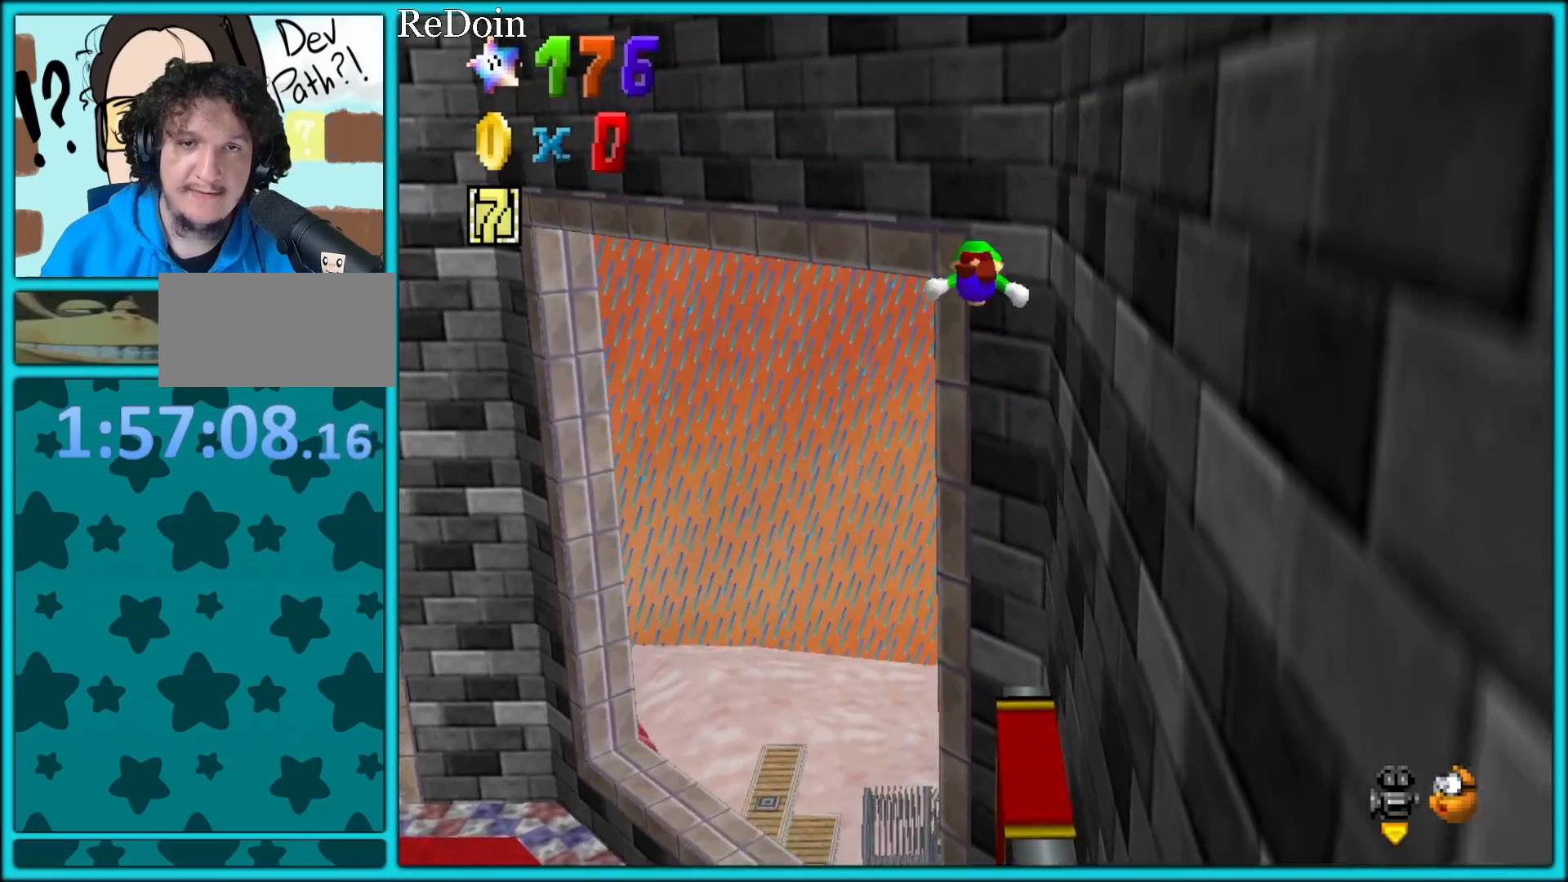
Gameplay with a controller (Nintendo layout); each line is a JSON object with the inputs held at the frame after it. "button_events" lists button changes between this image and that frame as [ms after this image, input, new state], when the widget could be followed in between (sticks are given only as held states). Not read: L1 L3 R3.
{"buttons": ["A"], "left_stick": "right", "button_events": [[200, "A", "up"], [350, "A", "down"]]}
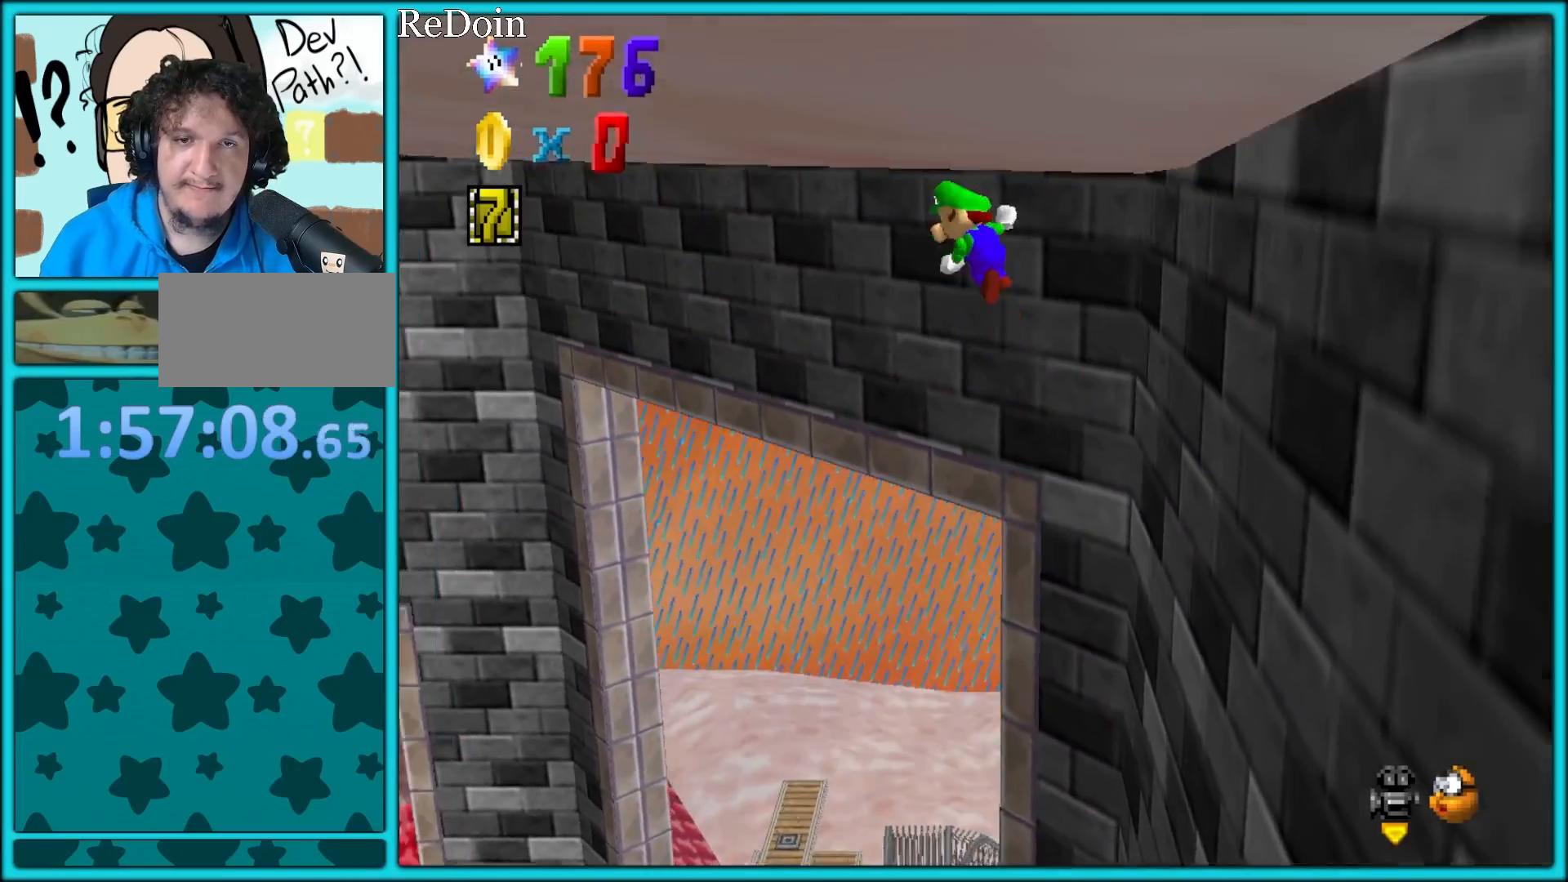
{"buttons": ["A"], "left_stick": "right", "button_events": []}
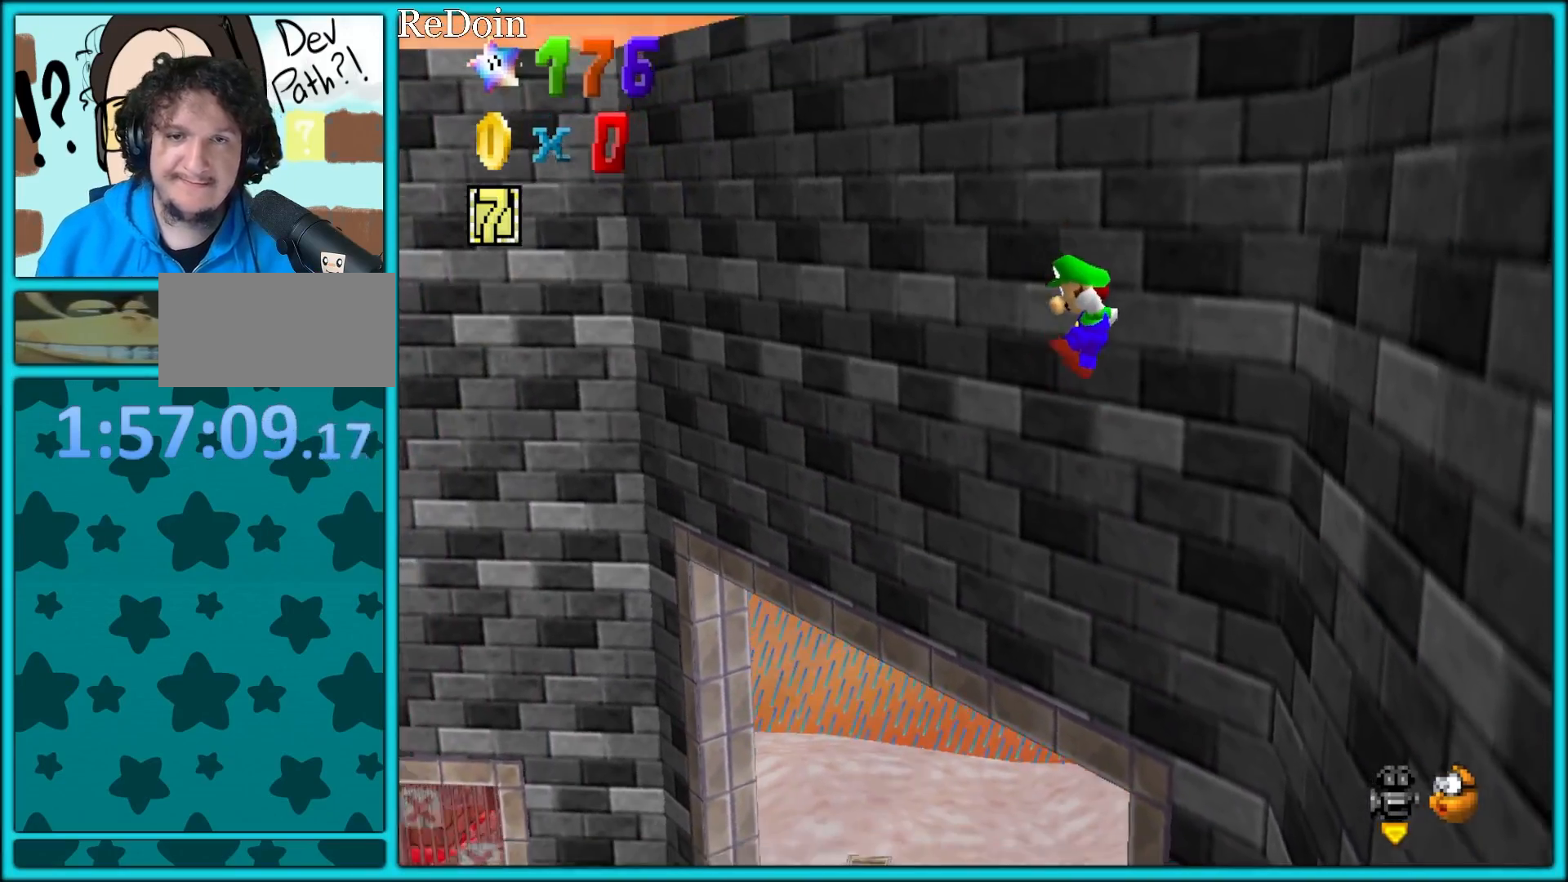
{"buttons": ["A"], "left_stick": "right", "button_events": []}
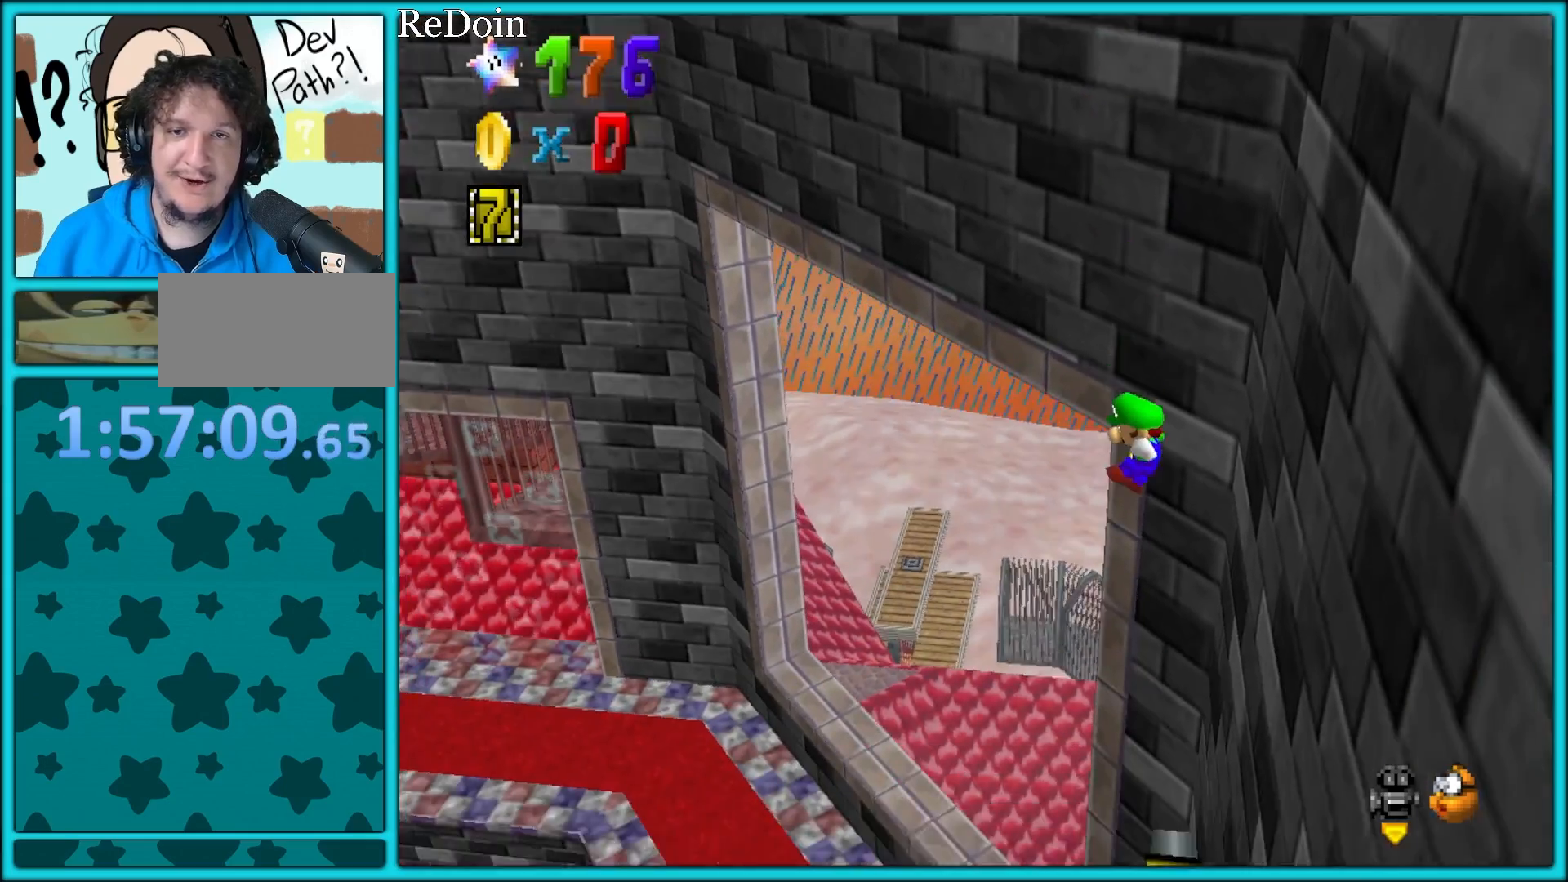
{"buttons": [], "left_stick": "left", "button_events": [[100, "A", "up"]]}
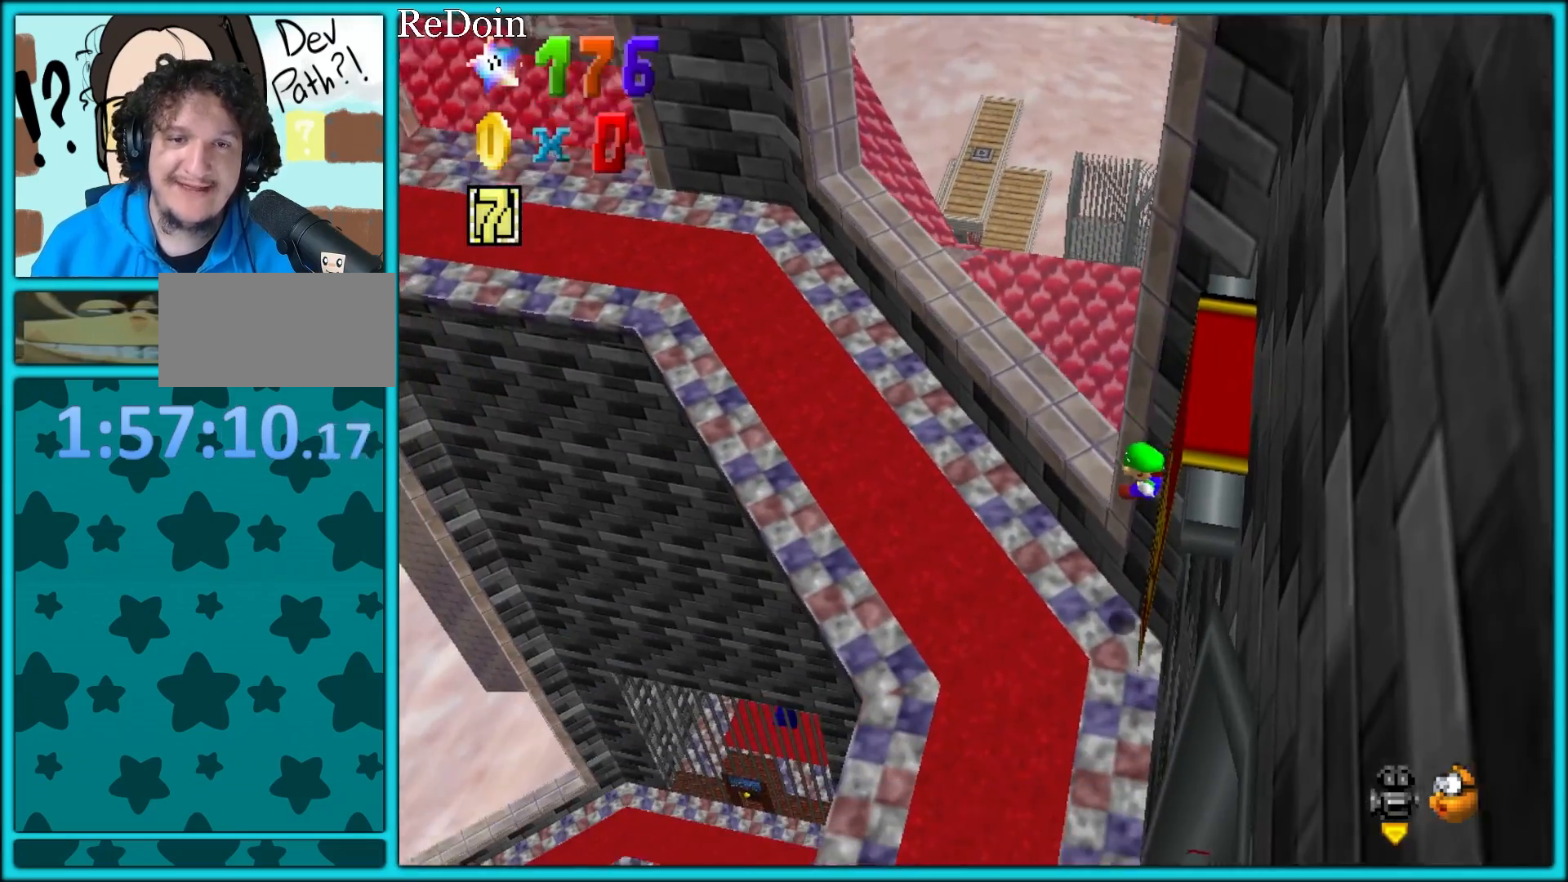
{"buttons": [], "left_stick": "up-left", "button_events": [[33, "B", "down"], [167, "B", "up"], [317, "A", "down"], [383, "R1", "down"], [417, "A", "up"], [483, "R1", "up"]]}
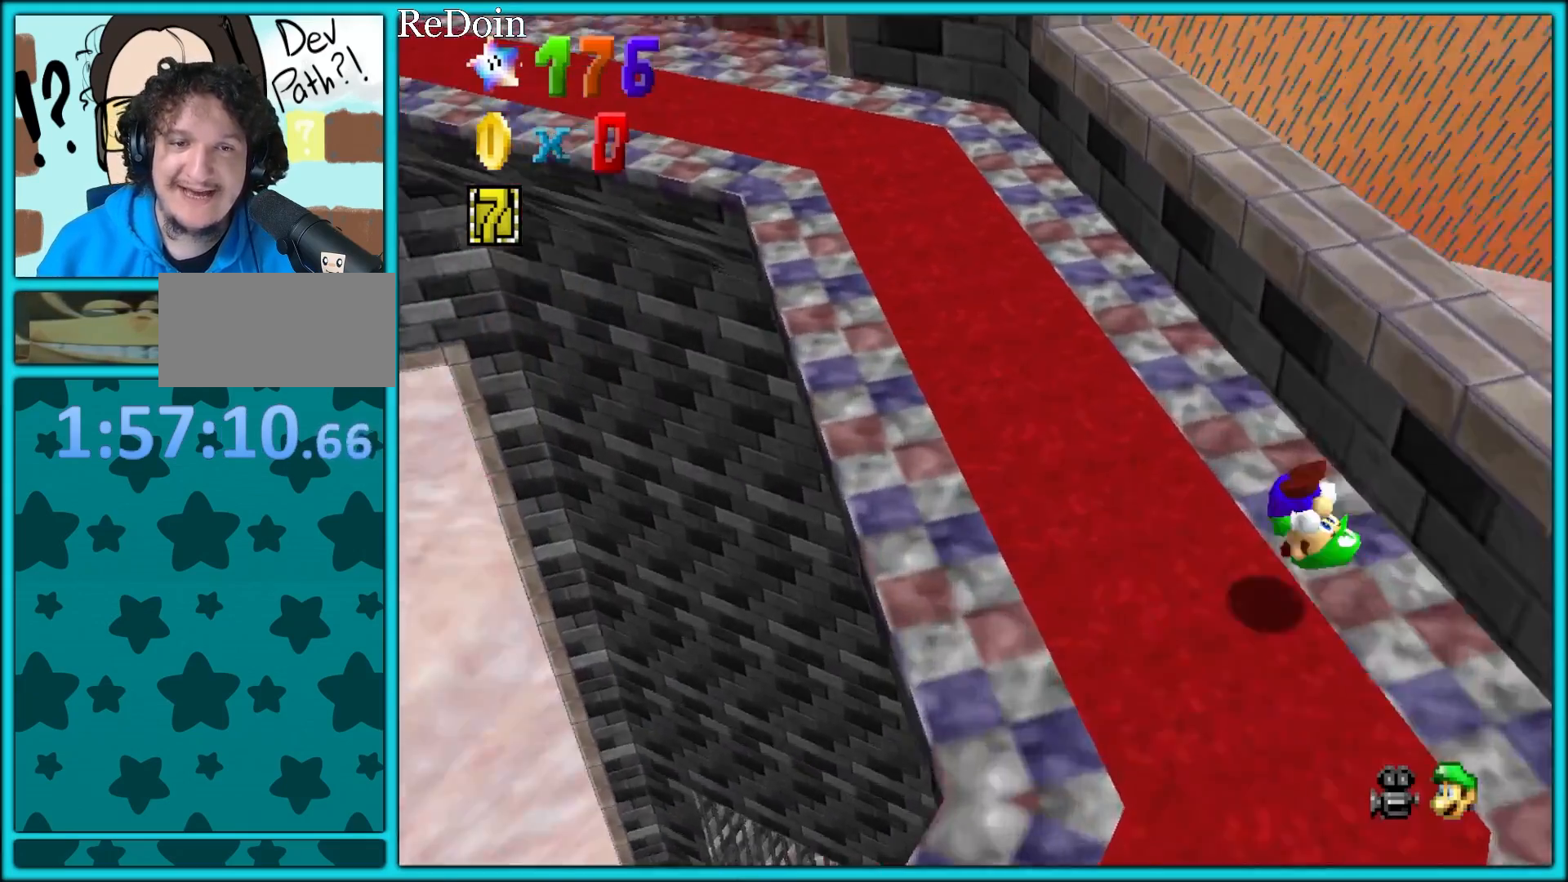
{"buttons": [], "left_stick": "center", "button_events": [[100, "R1", "down"], [150, "R1", "up"]]}
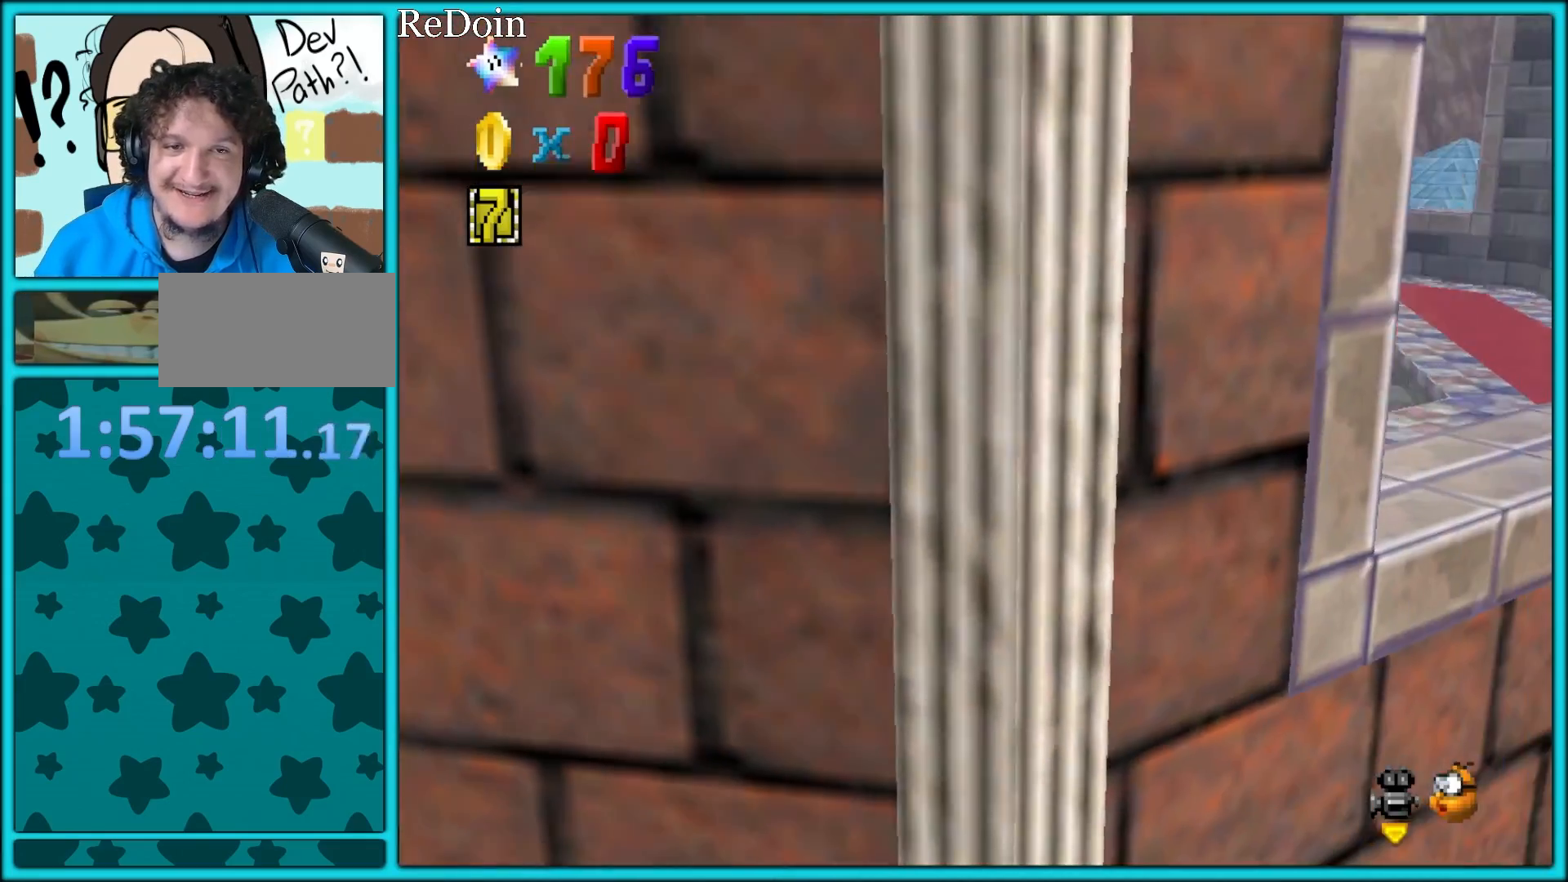
{"buttons": [], "left_stick": "center", "button_events": [[350, "R1", "down"], [467, "R1", "up"]]}
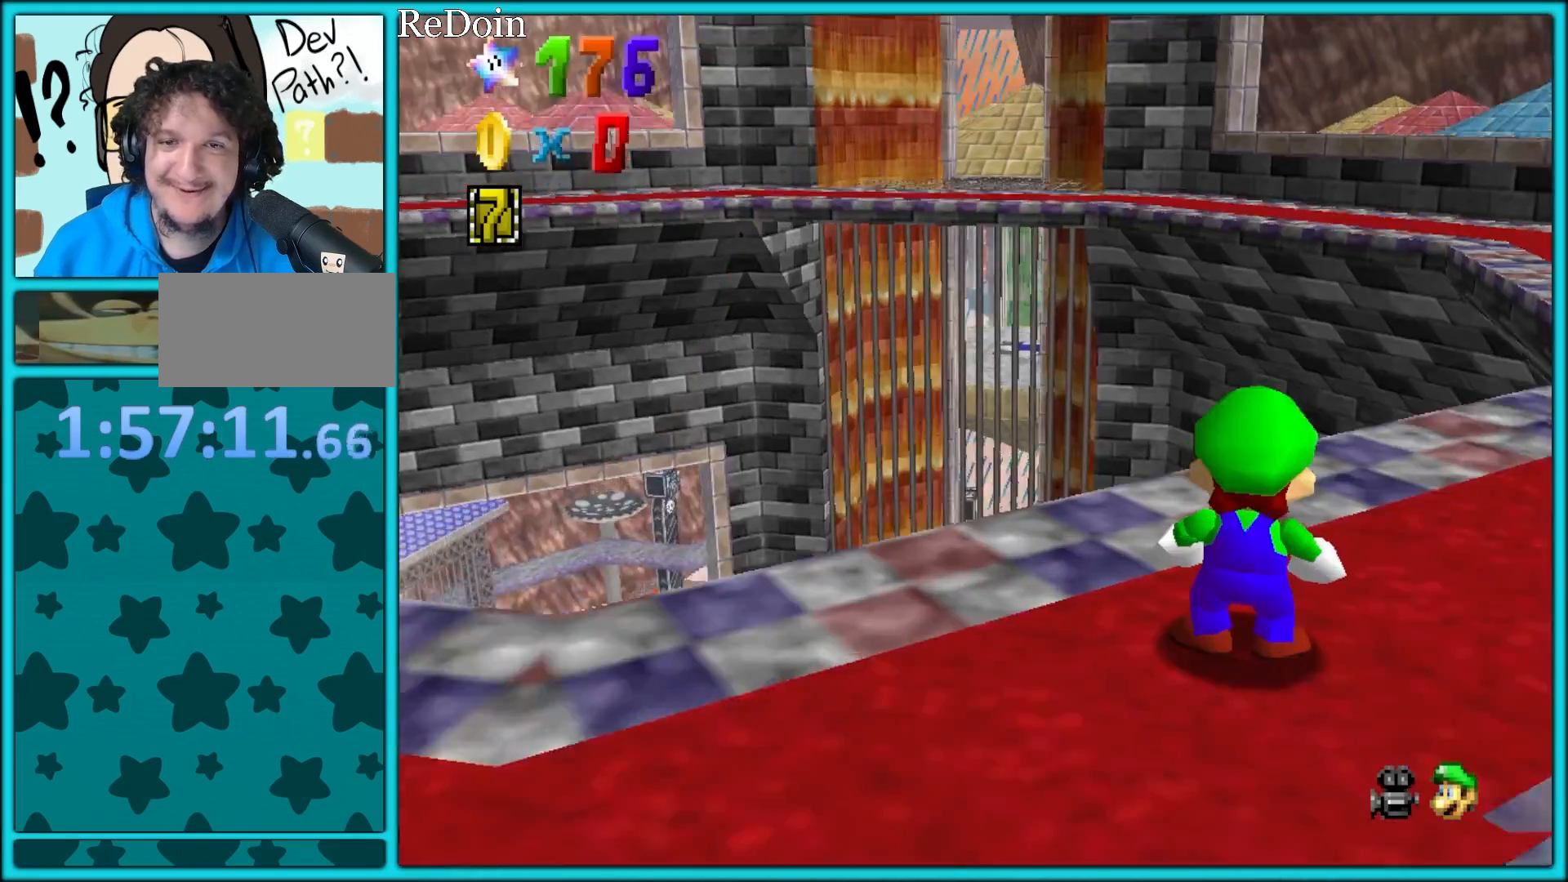
{"buttons": [], "left_stick": "center", "button_events": [[83, "C_RIGHT", "down"], [217, "C_RIGHT", "up"], [267, "R1", "down"], [383, "R1", "up"]]}
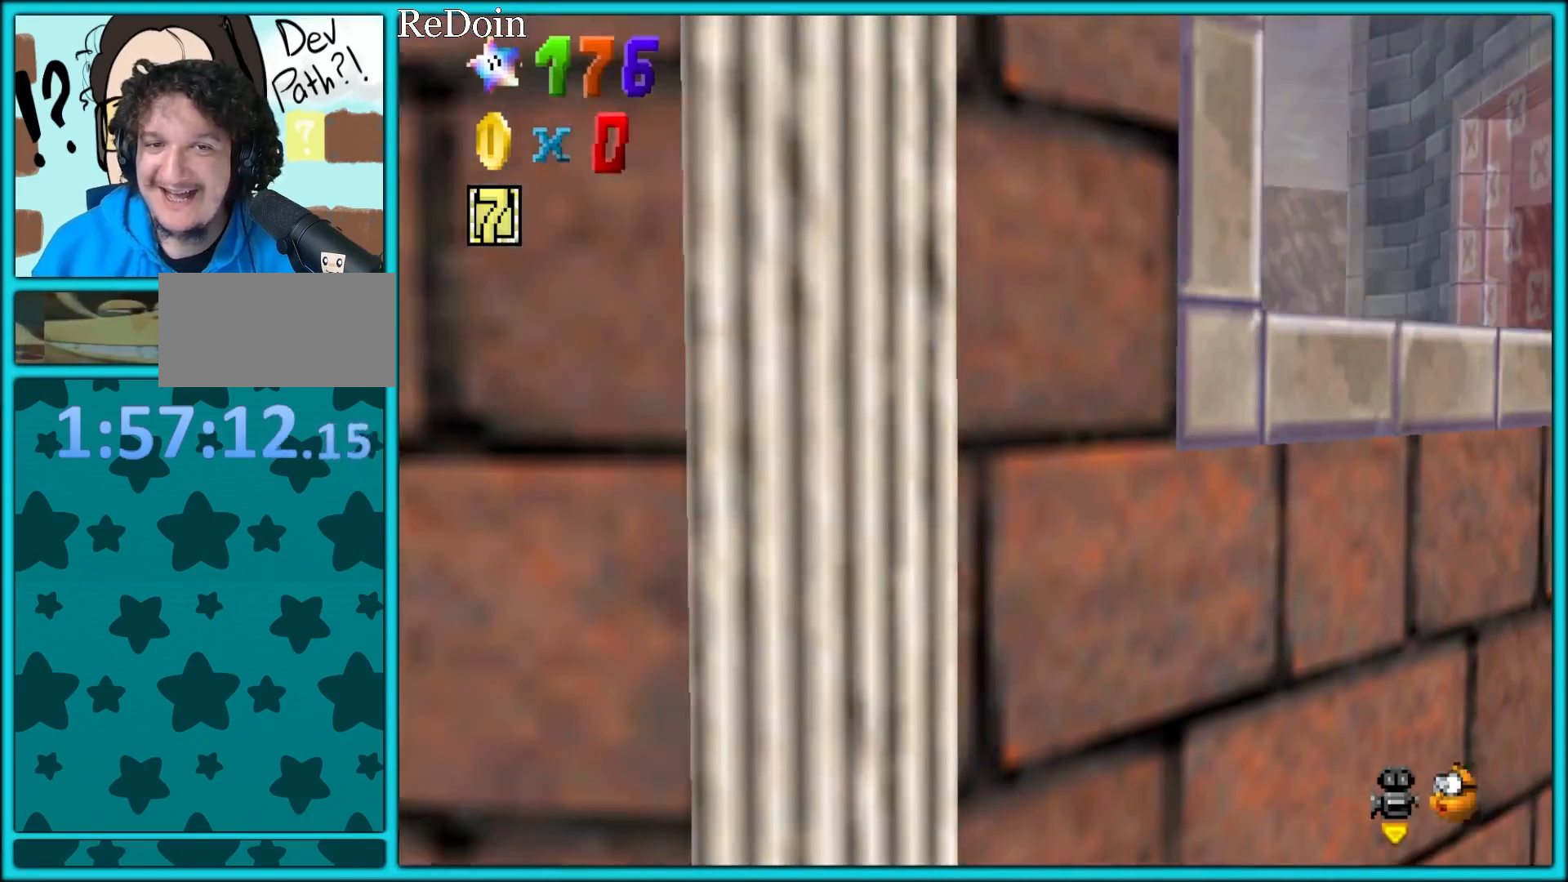
{"buttons": ["C_UP"], "left_stick": "center", "button_events": [[150, "C_UP", "down"], [267, "C_UP", "up"], [317, "C_UP", "down"], [433, "C_UP", "up"], [467, "C_UP", "down"]]}
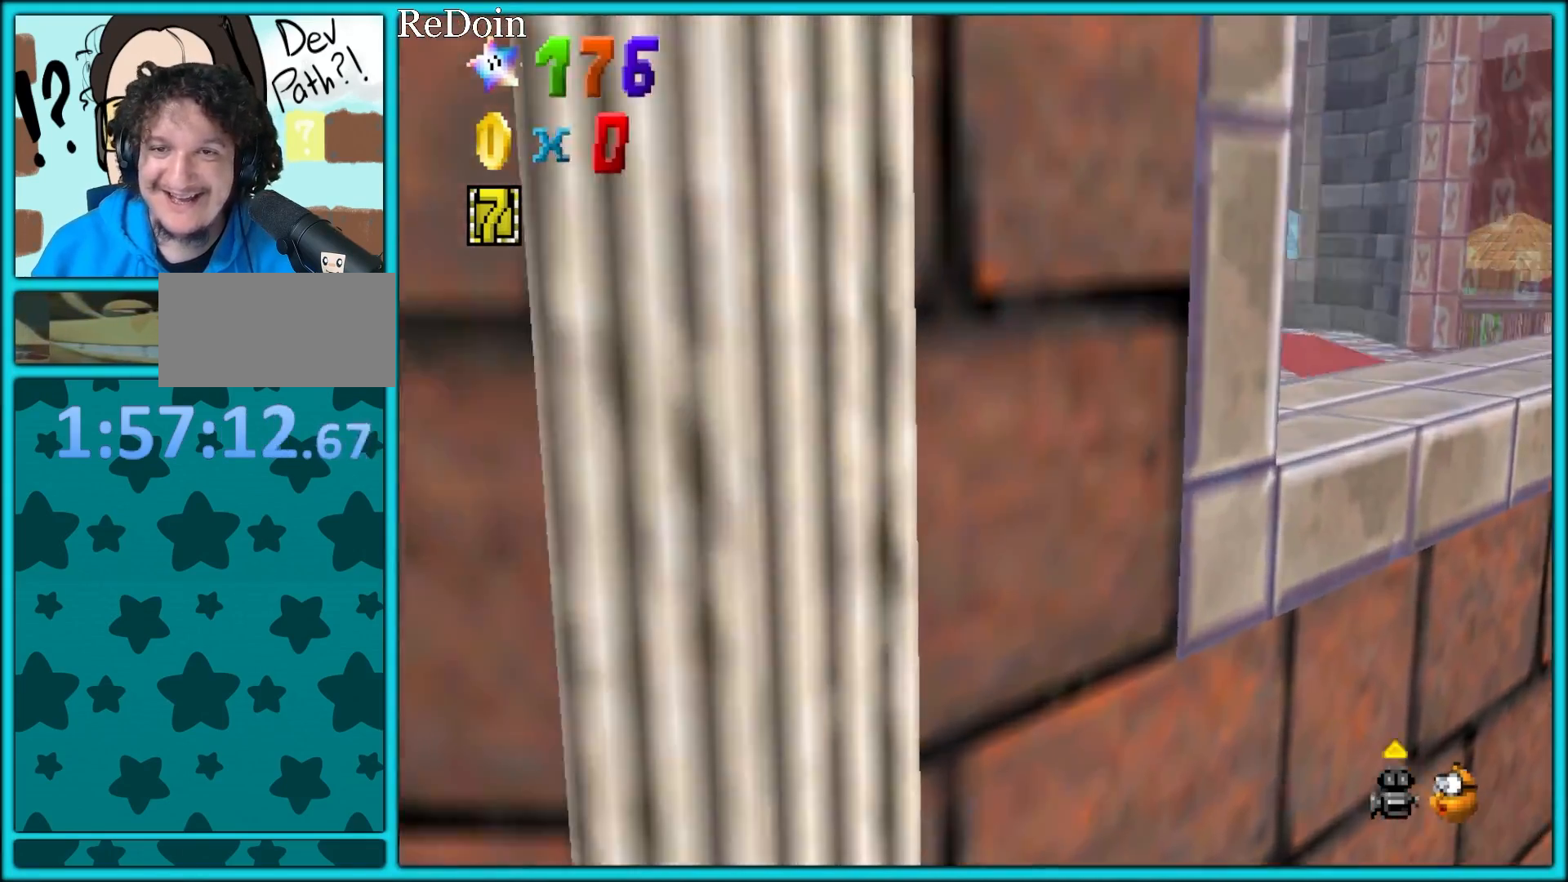
{"buttons": [], "left_stick": "down", "button_events": [[83, "C_UP", "up"]]}